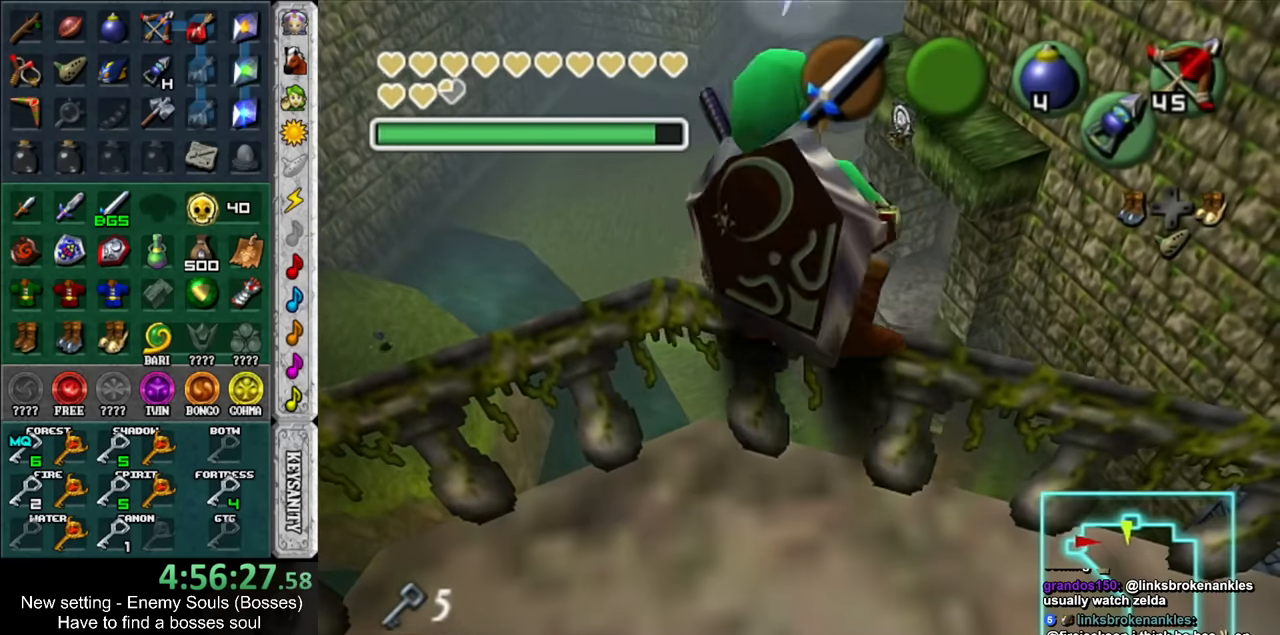
Gameplay with a controller (Nintendo layout); each line is a JSON object with the inputs held at the frame after it. "events" lists button and stick changes between this image and that frame as [ms after this image, input, new state], when the widget could be followed in between. Not read: L3 R3.
{"buttons": [], "left_stick": "center", "right_stick": "center", "events": [[16, "L1", "down"], [400, "L1", "up"]]}
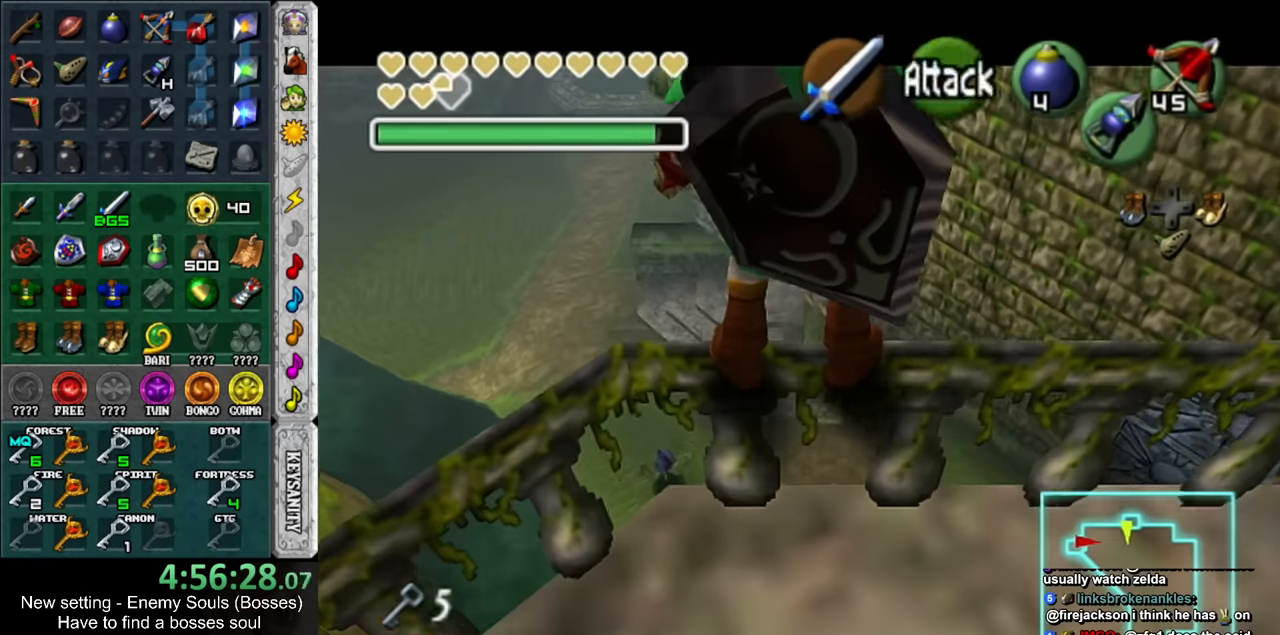
{"buttons": ["Z"], "left_stick": "center", "right_stick": "center", "events": [[50, "left_stick", "left"], [133, "left_stick", "center"], [166, "L1", "down"], [400, "L1", "up"], [416, "Z", "down"]]}
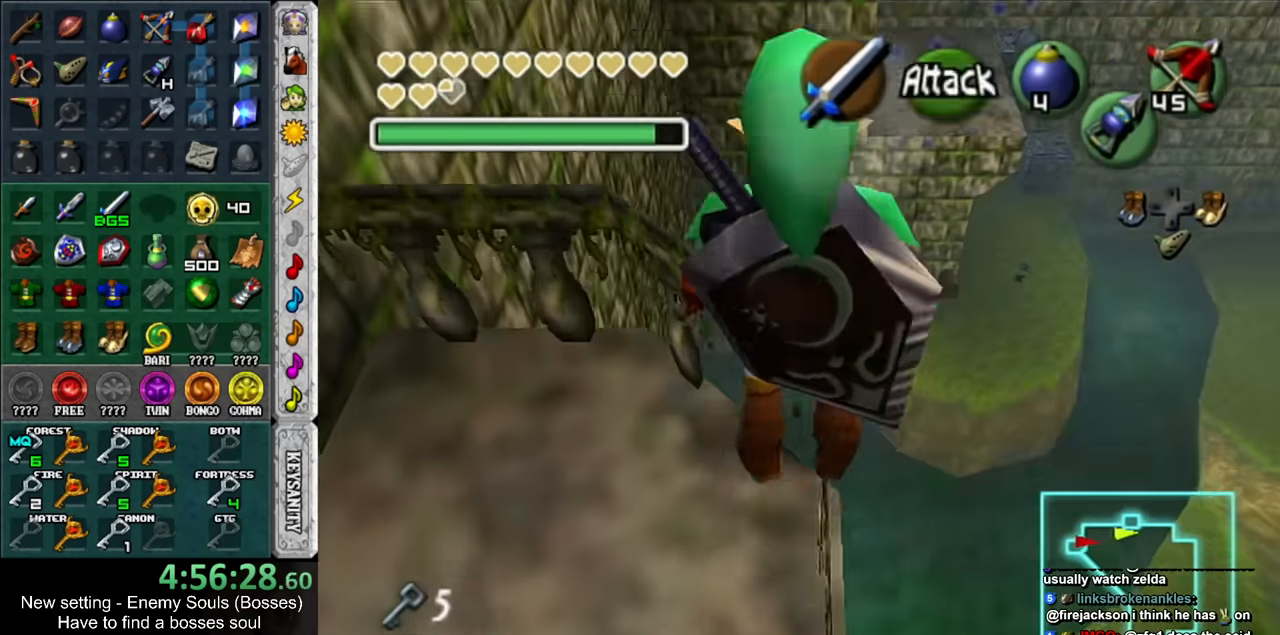
{"buttons": [], "left_stick": "up", "right_stick": "center", "events": [[16, "Z", "up"], [366, "left_stick", "up"]]}
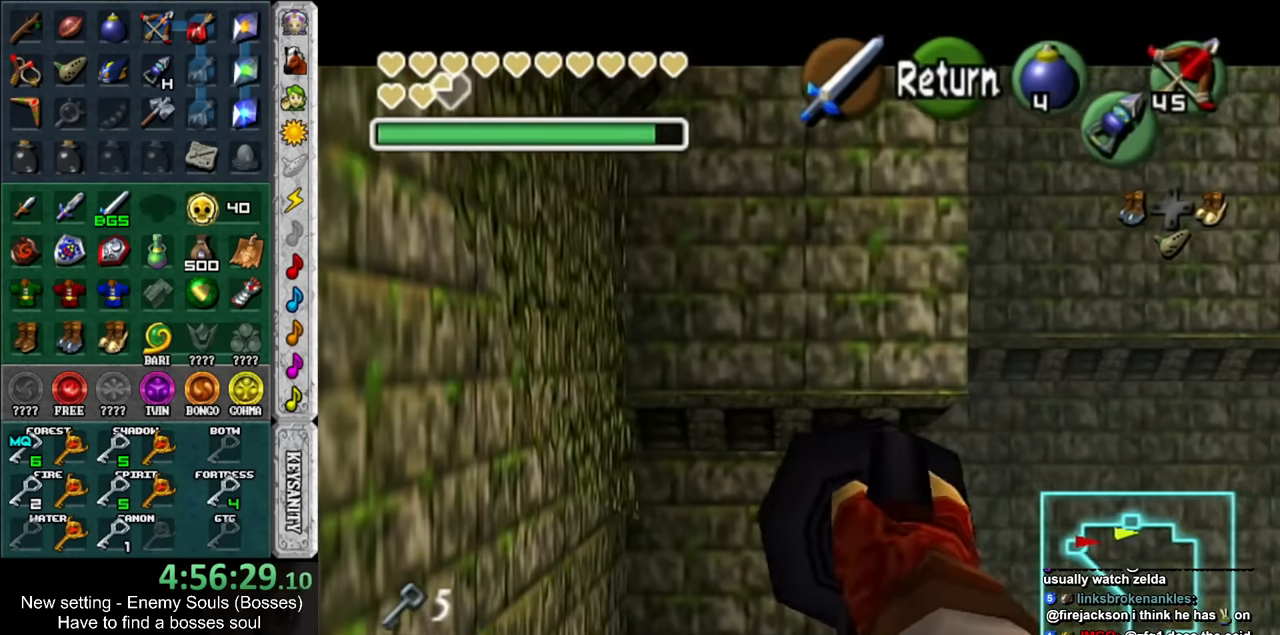
{"buttons": [], "left_stick": "center", "right_stick": "center", "events": [[16, "left_stick", "up-right"], [266, "left_stick", "up"], [483, "left_stick", "center"]]}
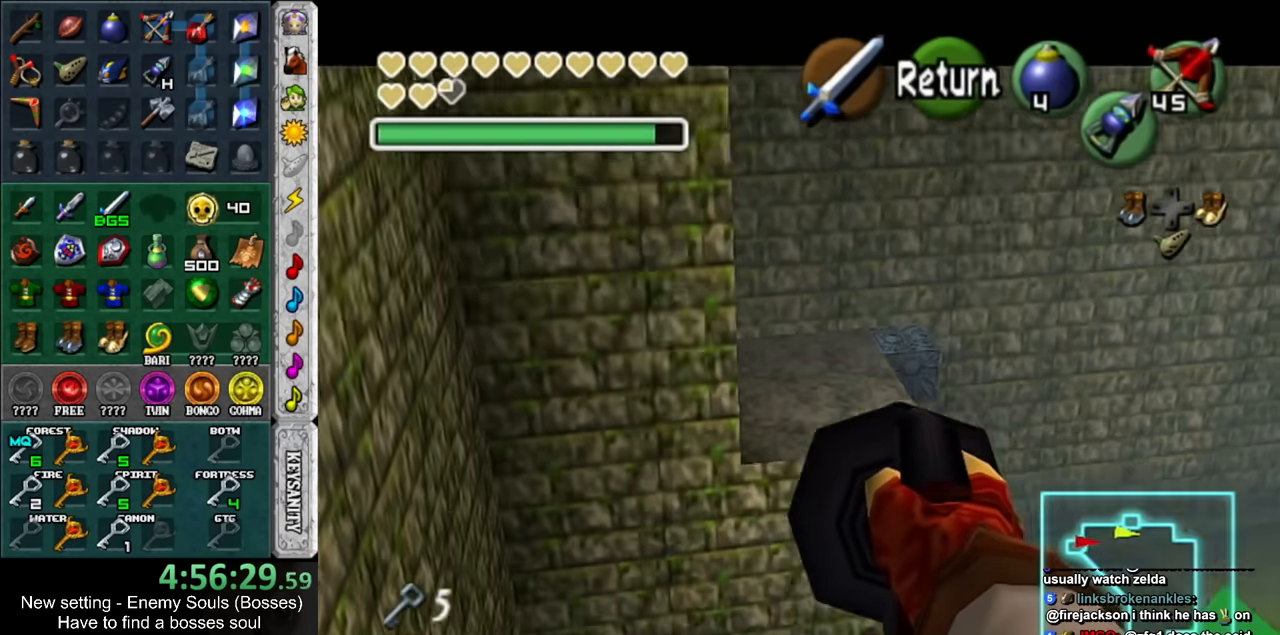
{"buttons": [], "left_stick": "up", "right_stick": "center", "events": [[333, "left_stick", "up"]]}
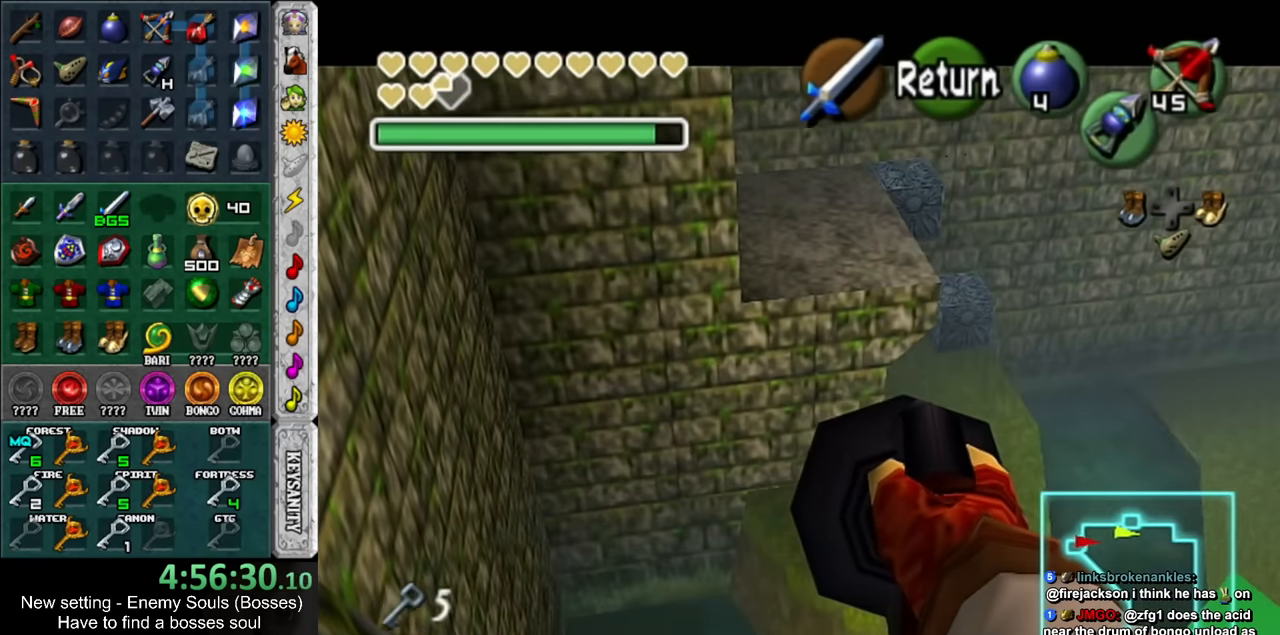
{"buttons": [], "left_stick": "center", "right_stick": "center", "events": [[200, "left_stick", "center"]]}
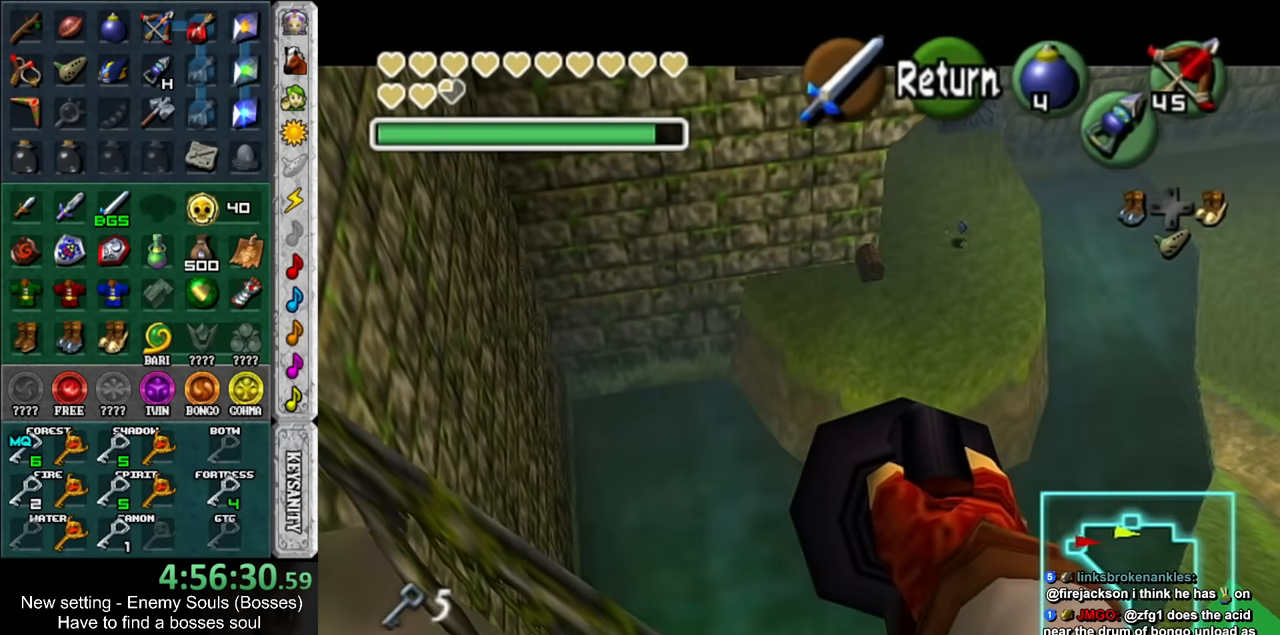
{"buttons": [], "left_stick": "center", "right_stick": "center", "events": [[300, "left_stick", "right"], [450, "left_stick", "center"]]}
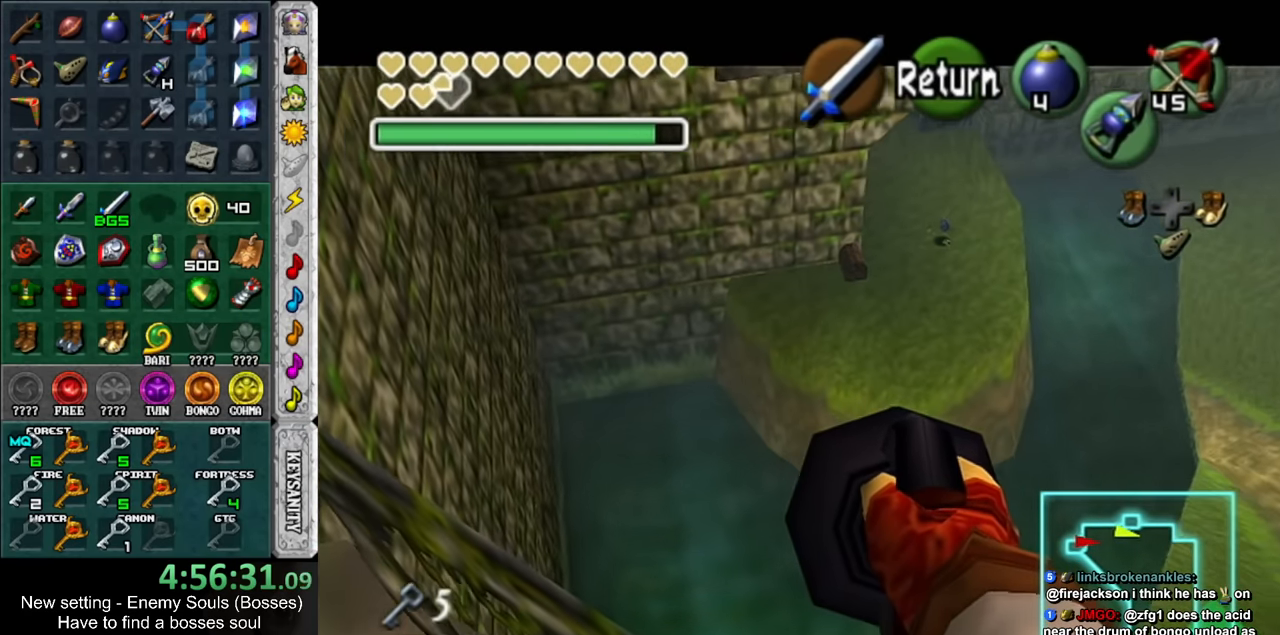
{"buttons": [], "left_stick": "down", "right_stick": "center", "events": [[200, "A", "down"], [300, "A", "up"], [450, "left_stick", "down"]]}
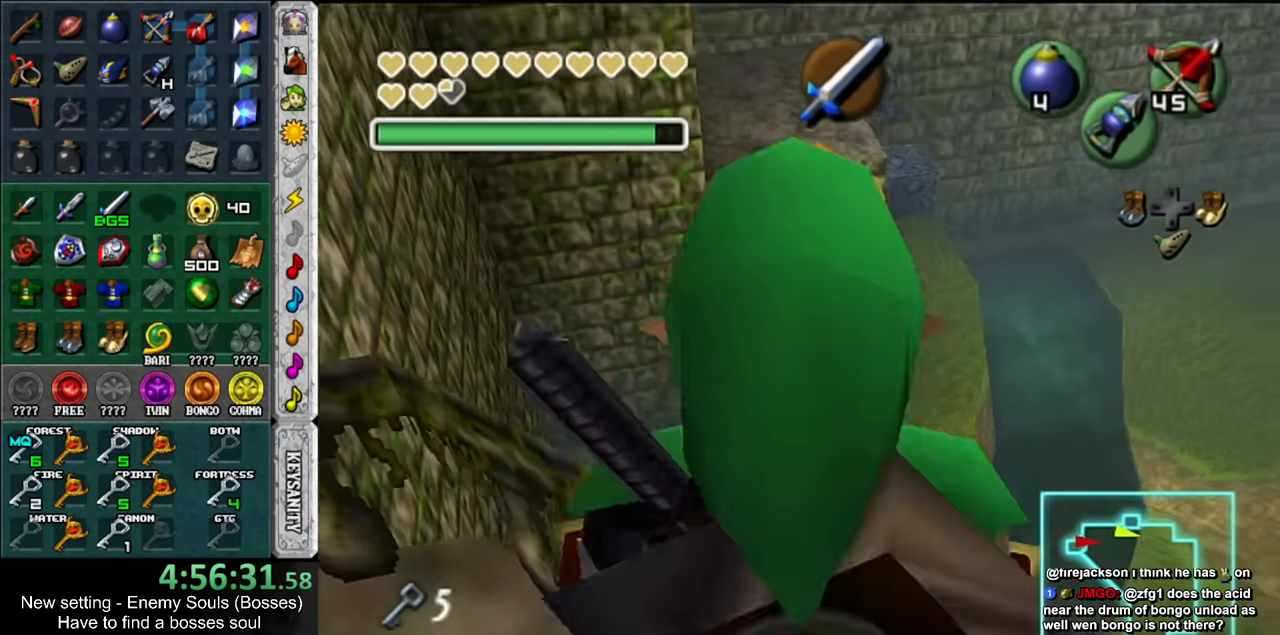
{"buttons": [], "left_stick": "down-left", "right_stick": "center", "events": [[150, "left_stick", "center"], [450, "left_stick", "down-left"]]}
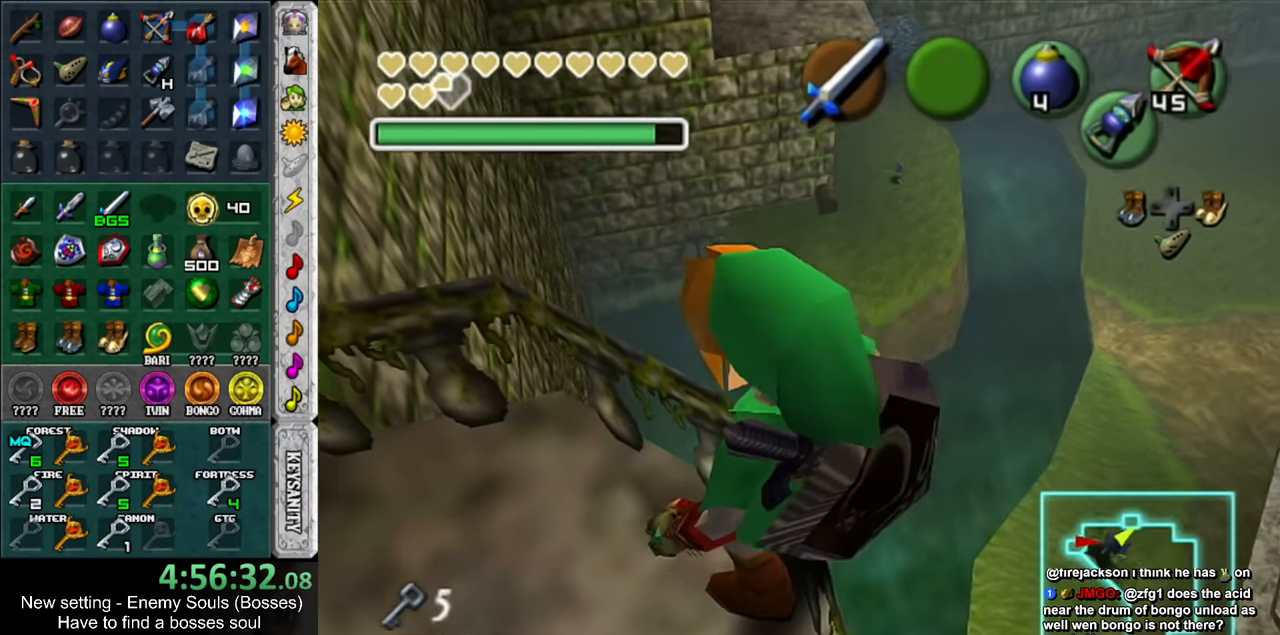
{"buttons": [], "left_stick": "up-left", "right_stick": "center", "events": [[150, "left_stick", "left"], [483, "left_stick", "up-left"]]}
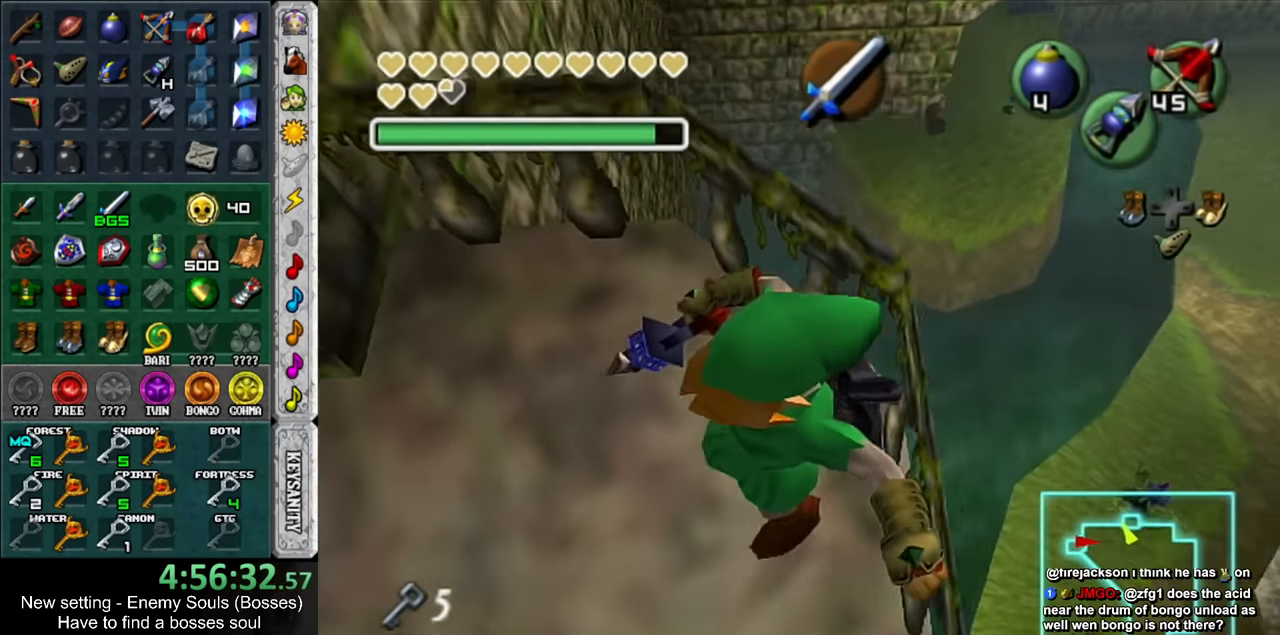
{"buttons": [], "left_stick": "right", "right_stick": "center", "events": [[117, "left_stick", "center"], [333, "left_stick", "up-right"], [433, "left_stick", "right"]]}
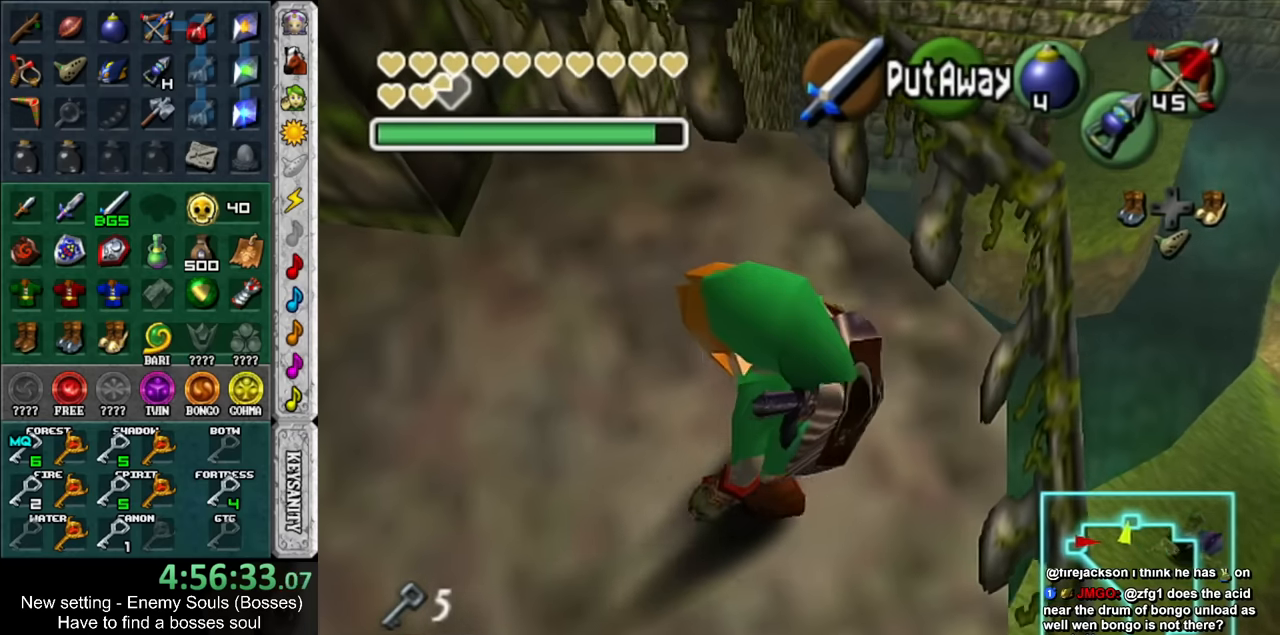
{"buttons": ["L1"], "left_stick": "center", "right_stick": "center", "events": [[50, "left_stick", "center"], [233, "left_stick", "right"], [367, "L1", "down"], [400, "left_stick", "center"]]}
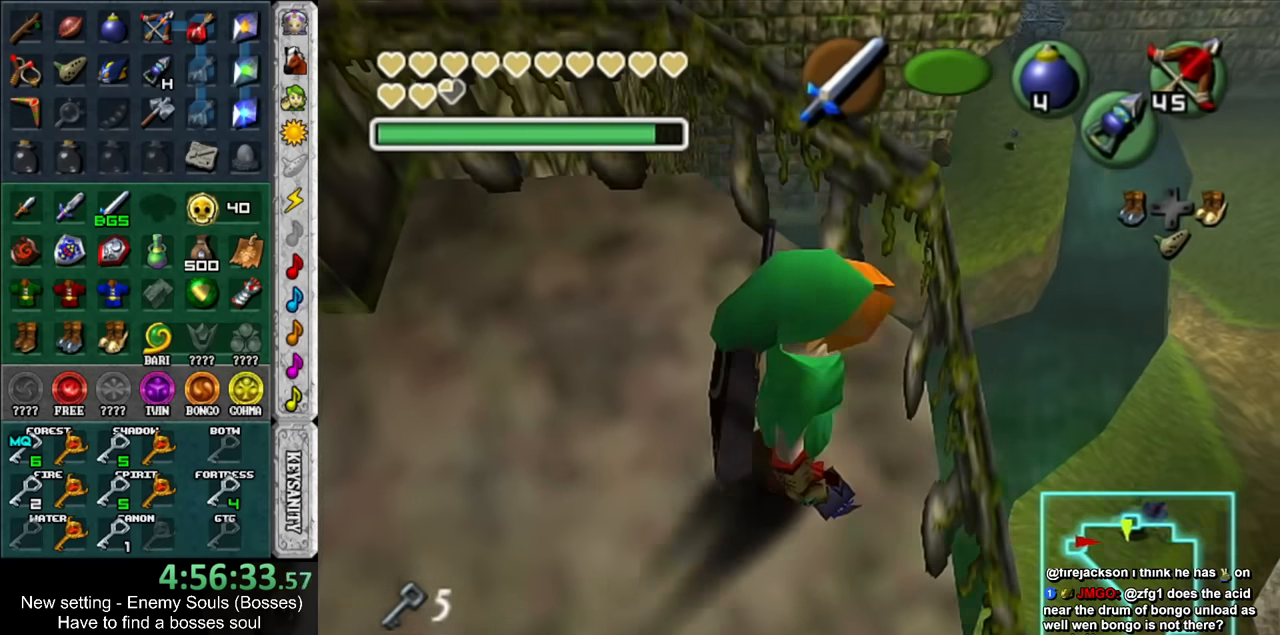
{"buttons": [], "left_stick": "center", "right_stick": "center", "events": [[200, "L1", "up"]]}
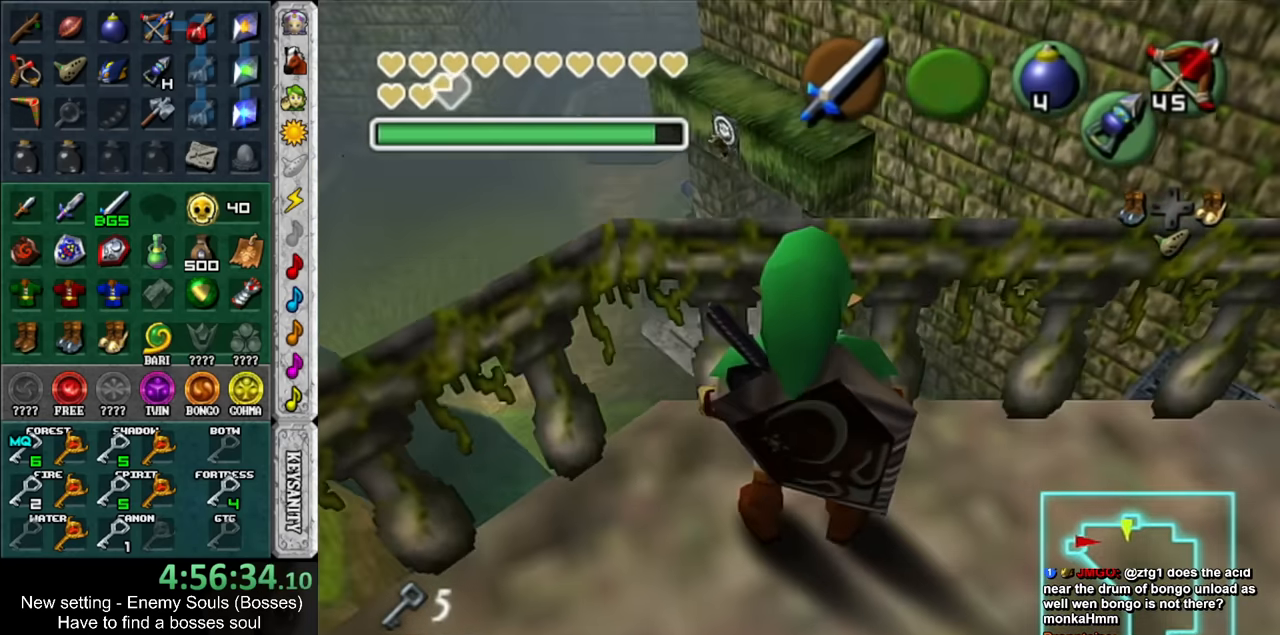
{"buttons": [], "left_stick": "center", "right_stick": "center", "events": [[167, "L1", "down"], [483, "L1", "up"]]}
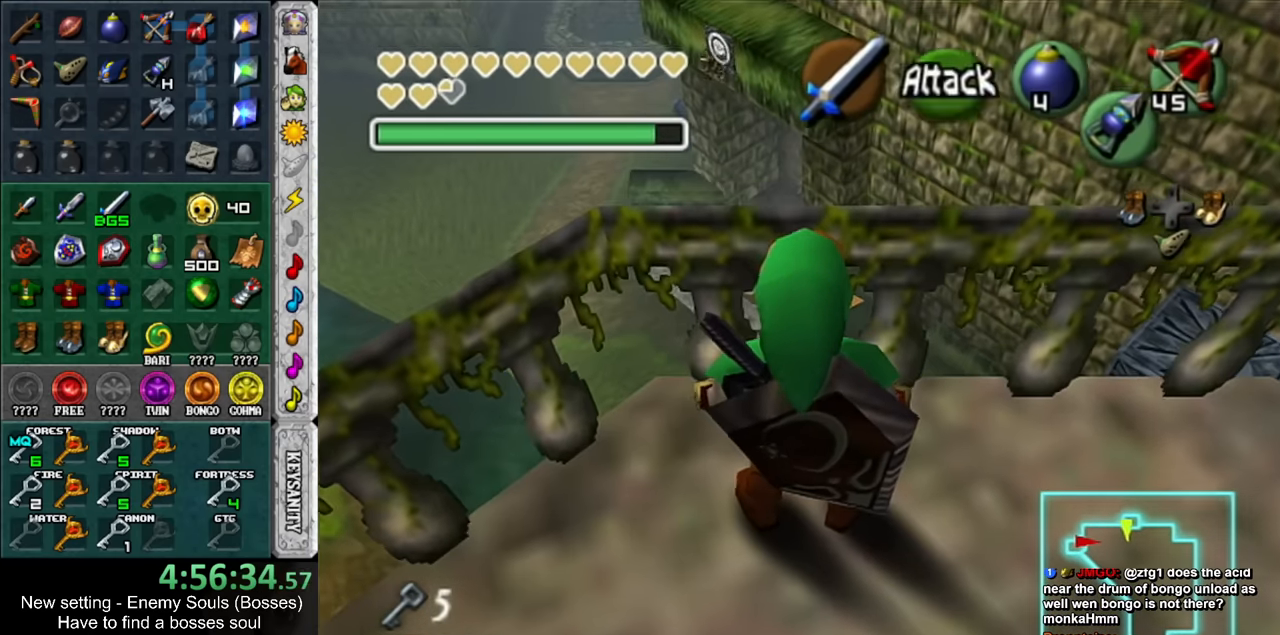
{"buttons": ["L1"], "left_stick": "center", "right_stick": "center", "events": [[117, "left_stick", "right"], [200, "L1", "down"], [233, "left_stick", "center"]]}
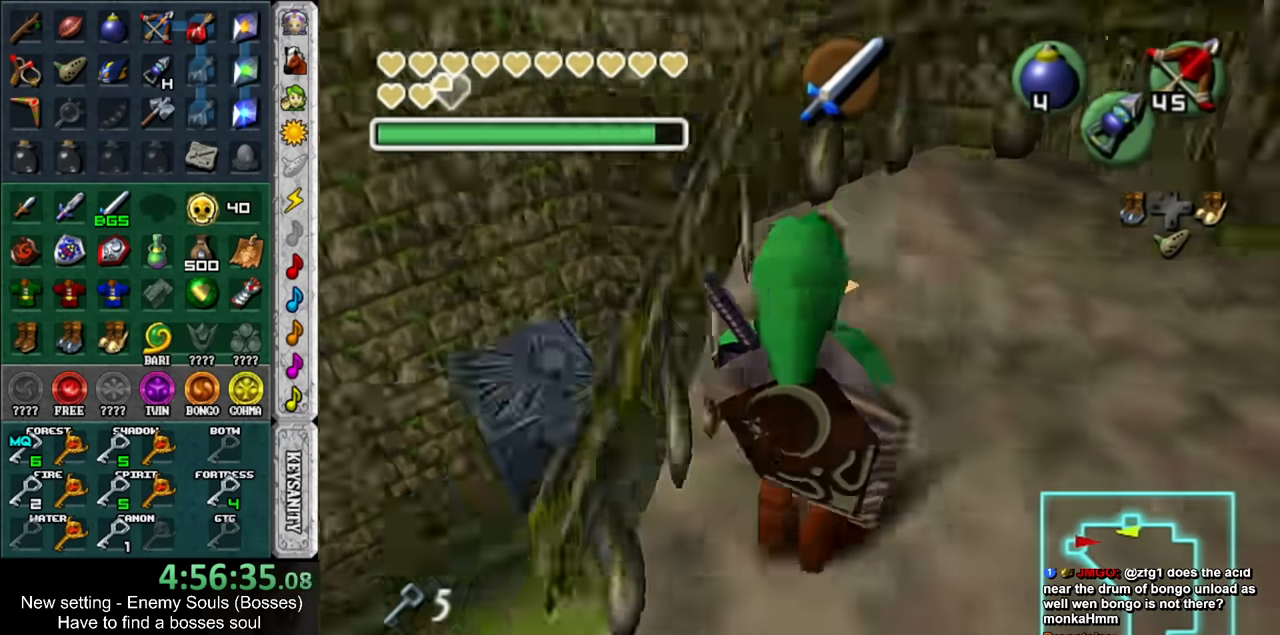
{"buttons": ["L1"], "left_stick": "center", "right_stick": "center", "events": [[183, "L1", "up"], [267, "L1", "down"], [367, "Z", "down"], [483, "Z", "up"]]}
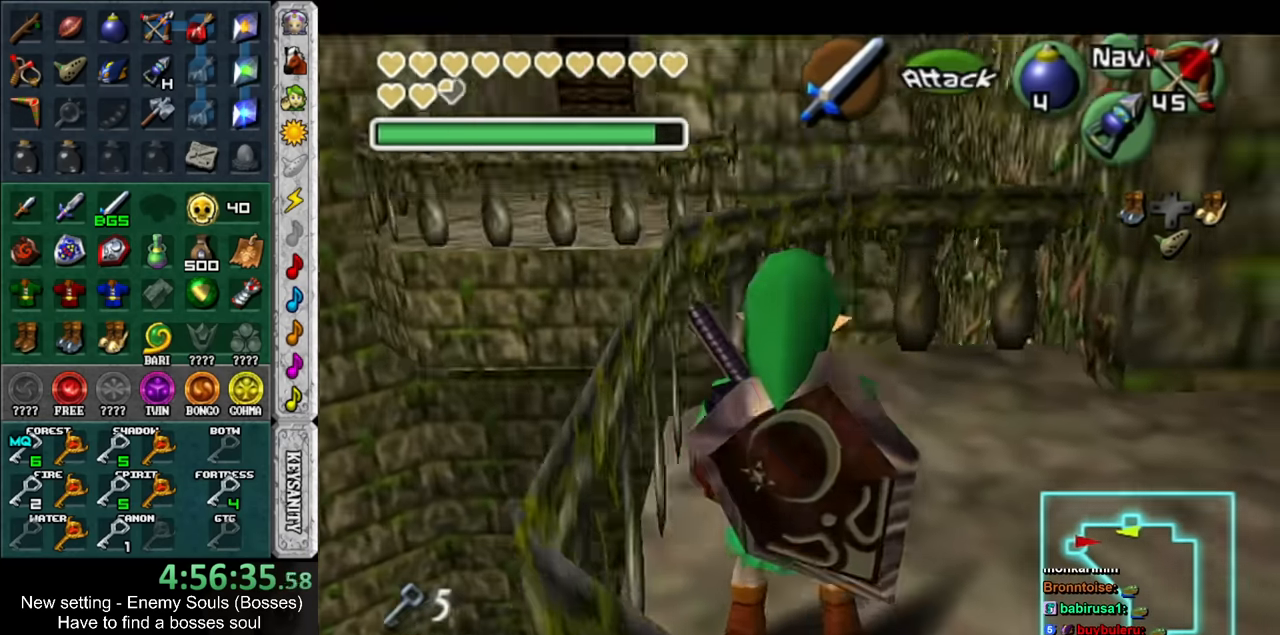
{"buttons": [], "left_stick": "center", "right_stick": "center", "events": [[17, "L1", "up"], [400, "Z", "down"], [483, "Z", "up"]]}
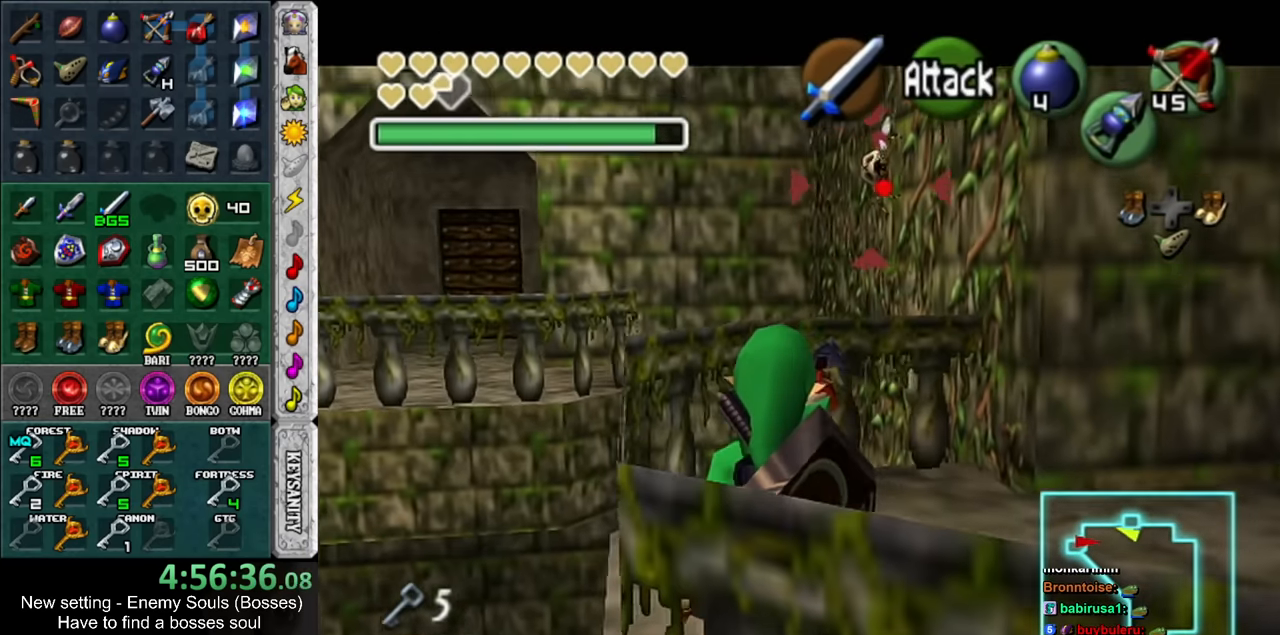
{"buttons": [], "left_stick": "center", "right_stick": "center", "events": []}
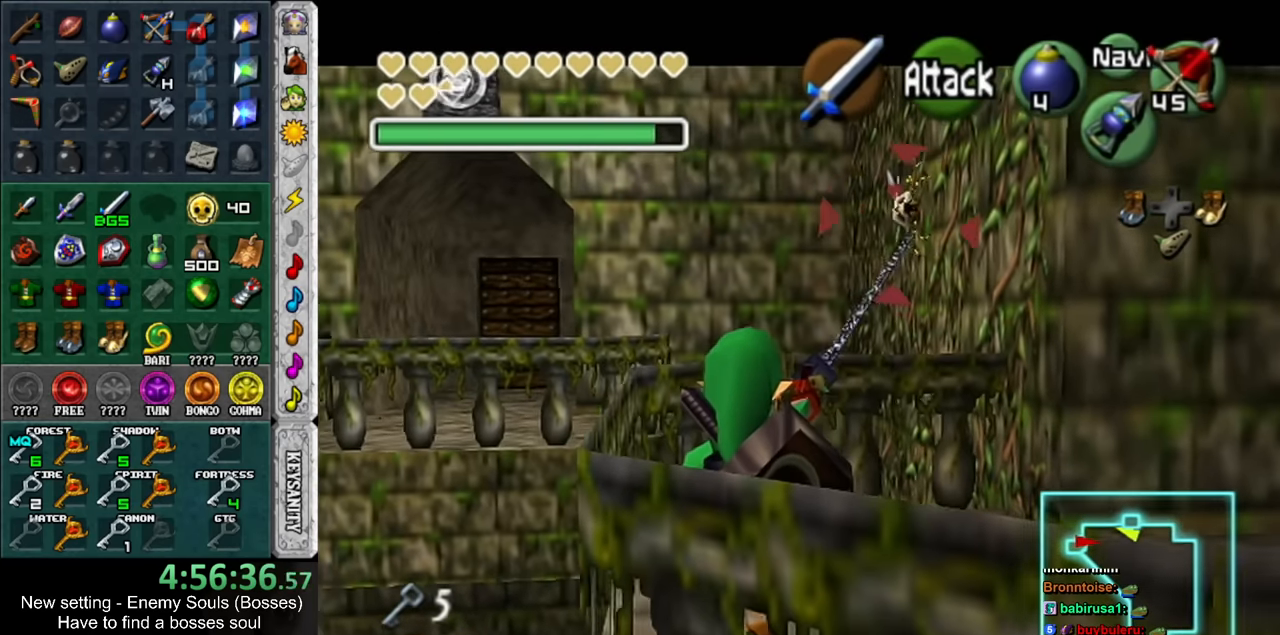
{"buttons": [], "left_stick": "down-left", "right_stick": "center", "events": [[417, "left_stick", "down-left"]]}
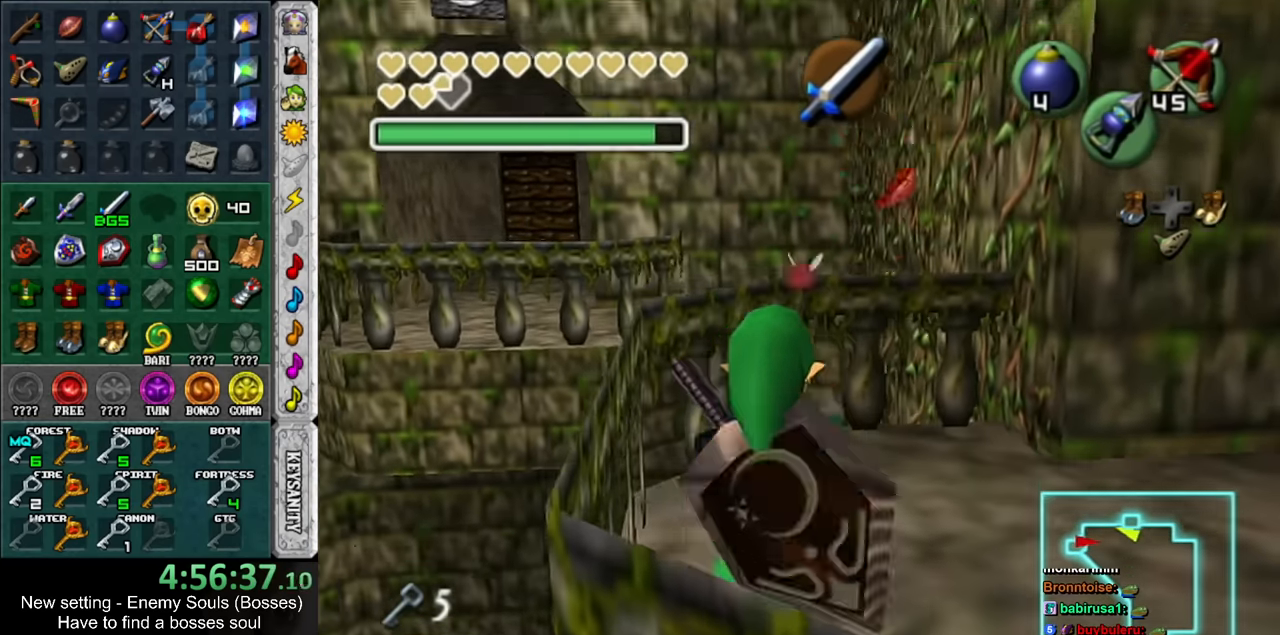
{"buttons": [], "left_stick": "center", "right_stick": "center", "events": [[17, "left_stick", "center"], [50, "L1", "down"], [233, "L1", "up"], [333, "START", "down"], [483, "START", "up"]]}
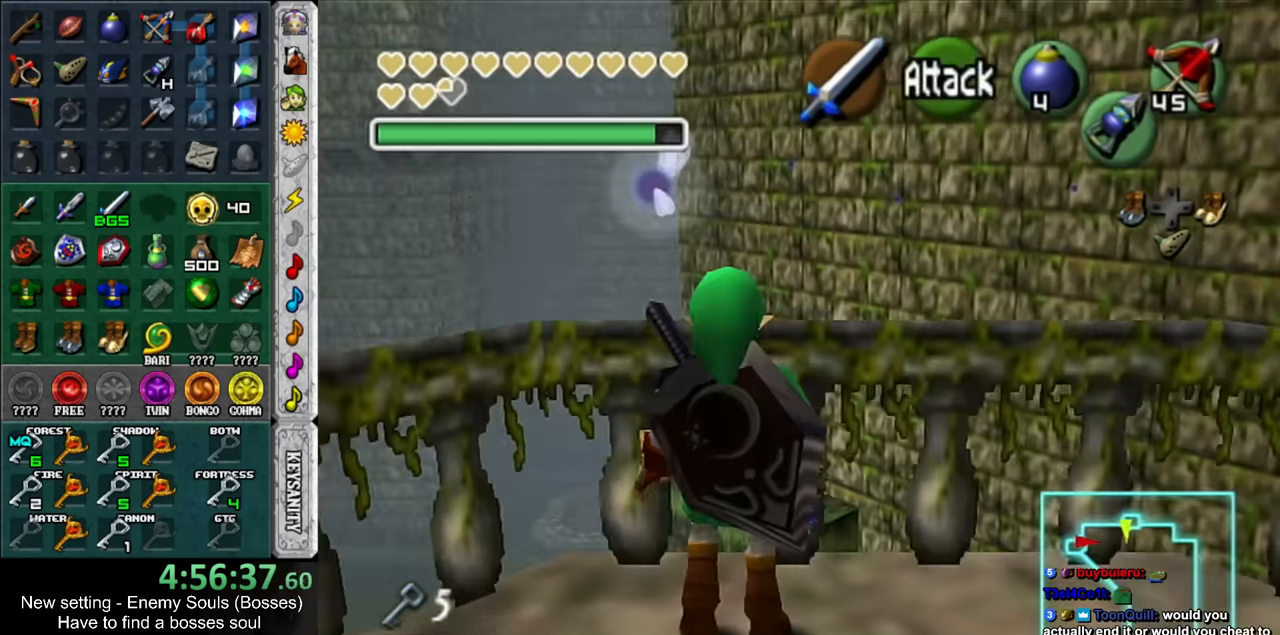
{"buttons": [], "left_stick": "center", "right_stick": "center", "events": [[17, "START", "down"], [133, "START", "up"], [200, "START", "down"], [300, "START", "up"]]}
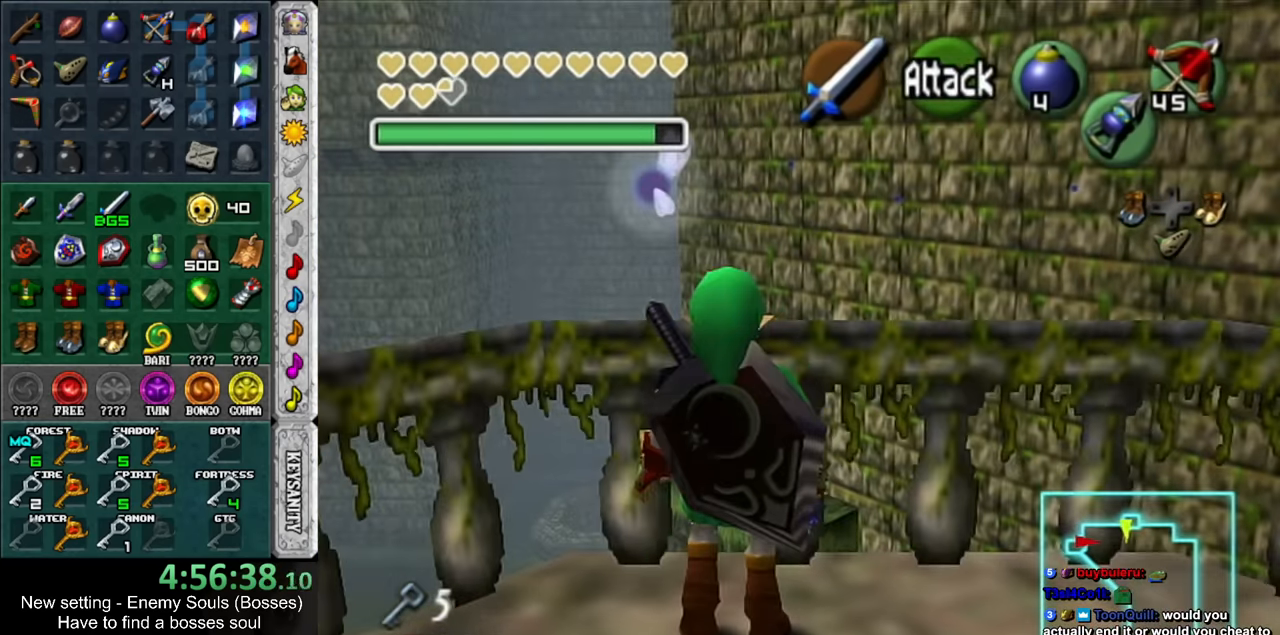
{"buttons": [], "left_stick": "center", "right_stick": "center", "events": []}
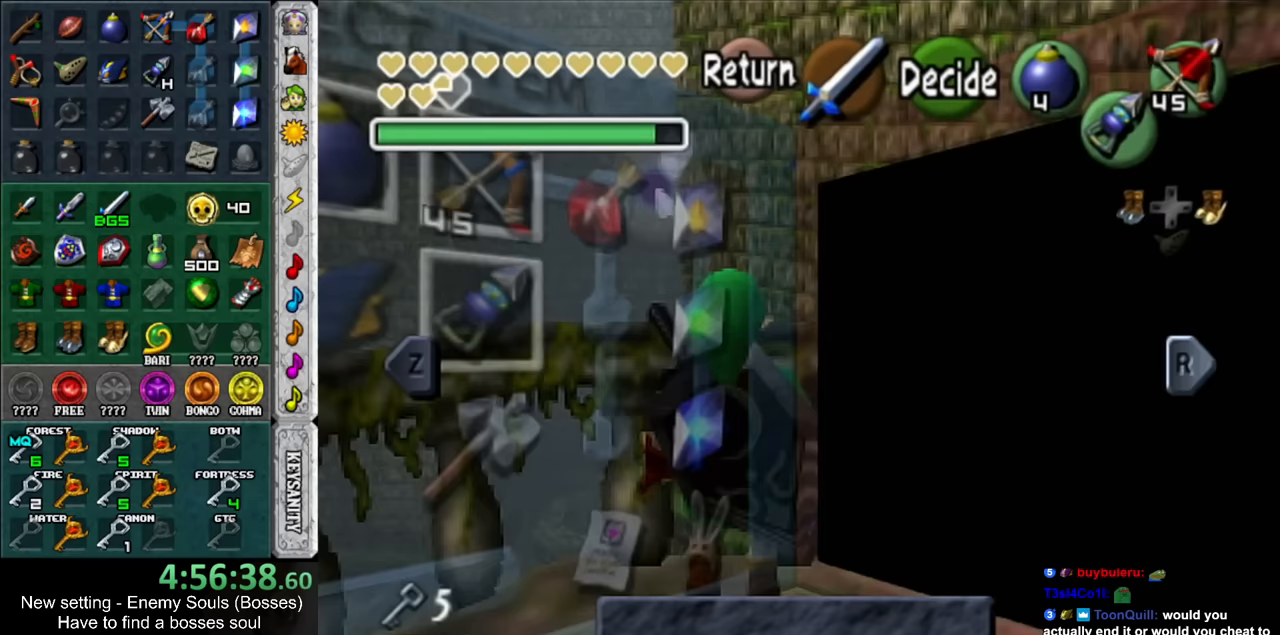
{"buttons": [], "left_stick": "center", "right_stick": "center", "events": []}
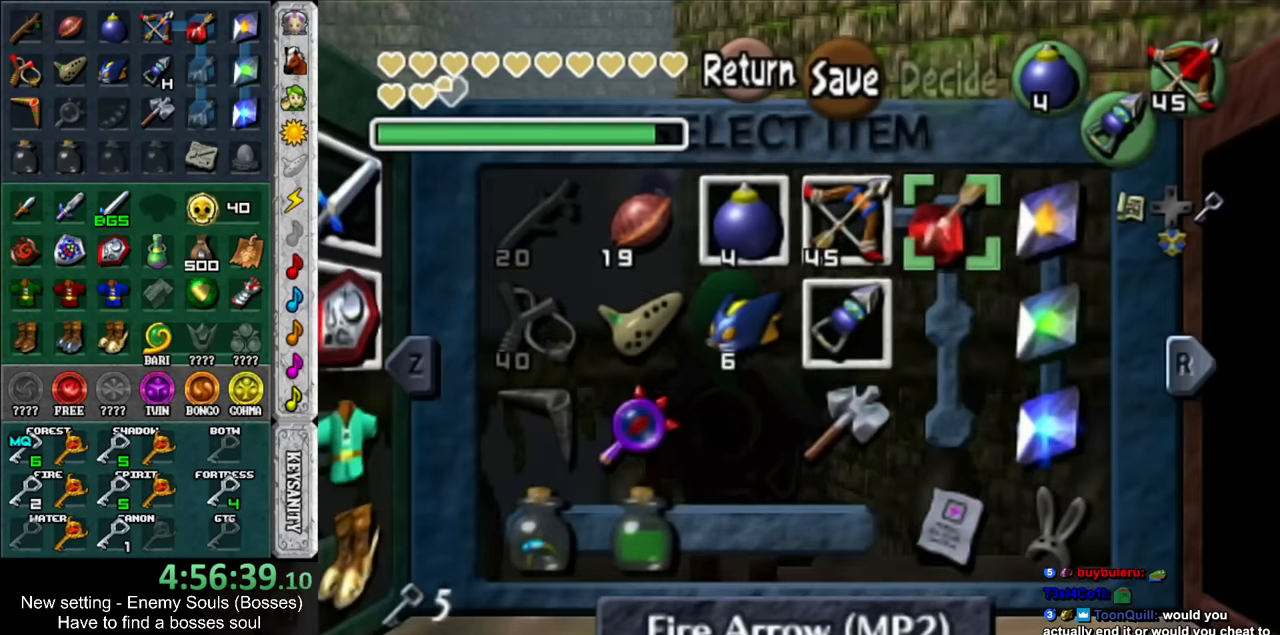
{"buttons": [], "left_stick": "center", "right_stick": "center", "events": [[50, "L1", "down"], [267, "L1", "up"]]}
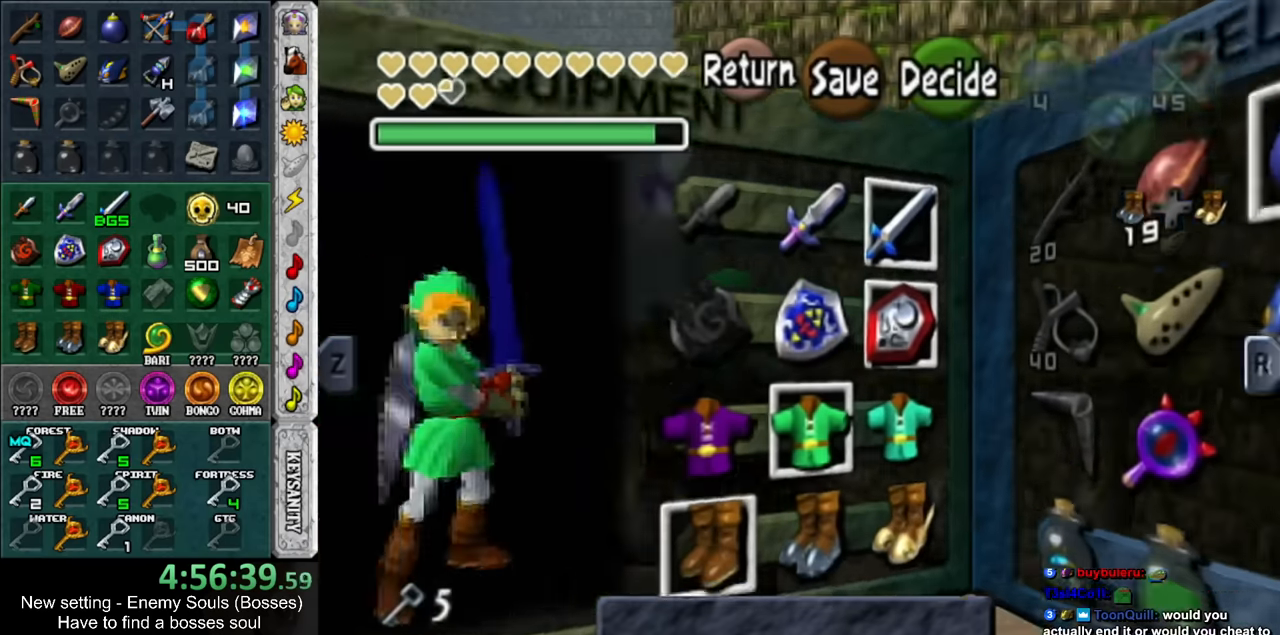
{"buttons": [], "left_stick": "center", "right_stick": "center", "events": [[83, "left_stick", "left"], [233, "left_stick", "center"], [300, "left_stick", "left"], [367, "A", "down"], [450, "A", "up"], [450, "left_stick", "center"]]}
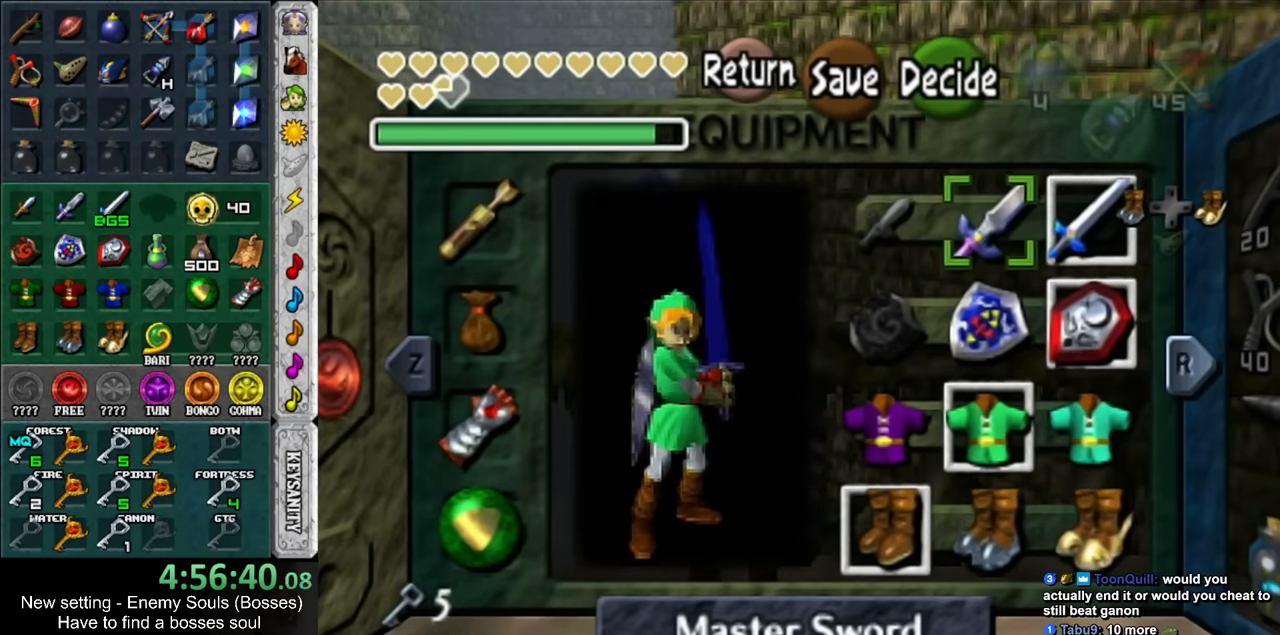
{"buttons": [], "left_stick": "down-right", "right_stick": "center", "events": [[267, "R1", "down"], [367, "left_stick", "down-right"], [400, "R1", "up"]]}
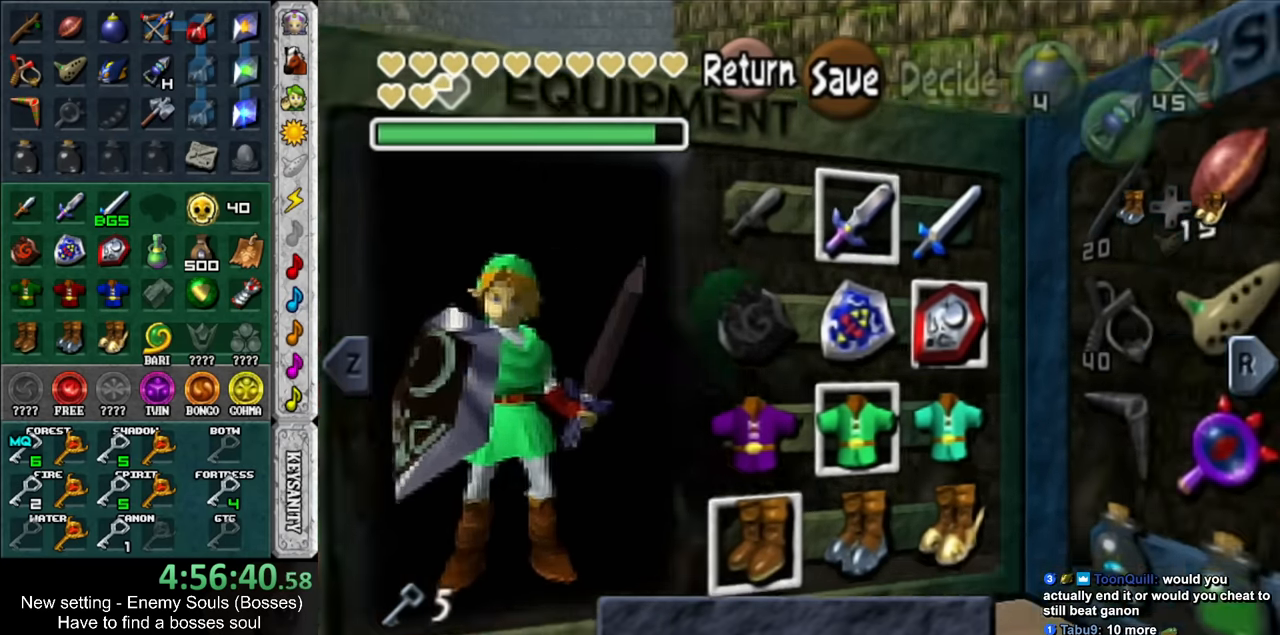
{"buttons": [], "left_stick": "down-right", "right_stick": "center", "events": [[17, "left_stick", "right"], [383, "left_stick", "down-right"]]}
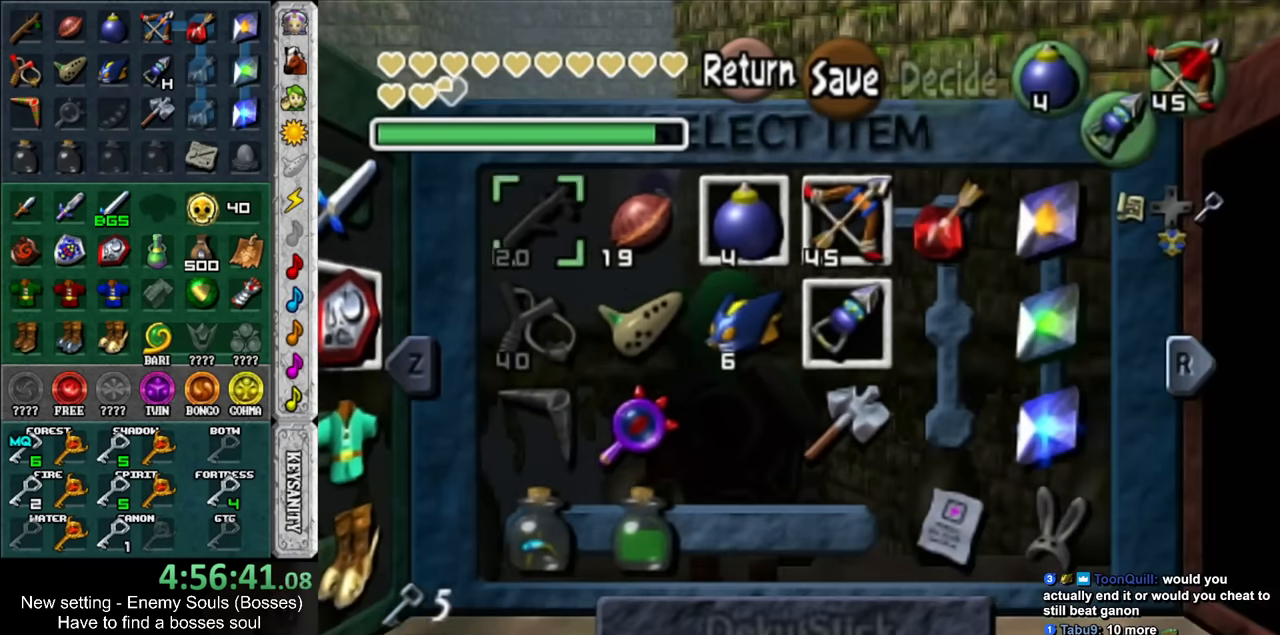
{"buttons": ["X"], "left_stick": "center", "right_stick": "center", "events": [[83, "left_stick", "center"], [333, "left_stick", "right"], [450, "X", "down"], [450, "left_stick", "center"]]}
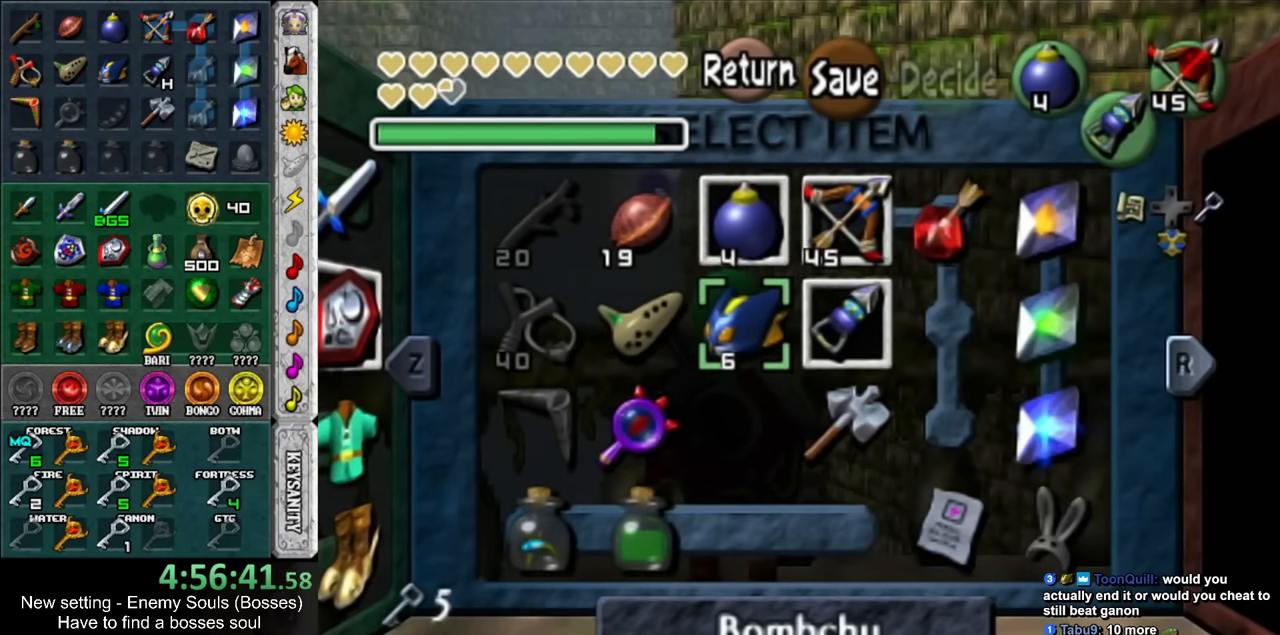
{"buttons": ["START"], "left_stick": "center", "right_stick": "center", "events": [[50, "X", "up"], [483, "START", "down"]]}